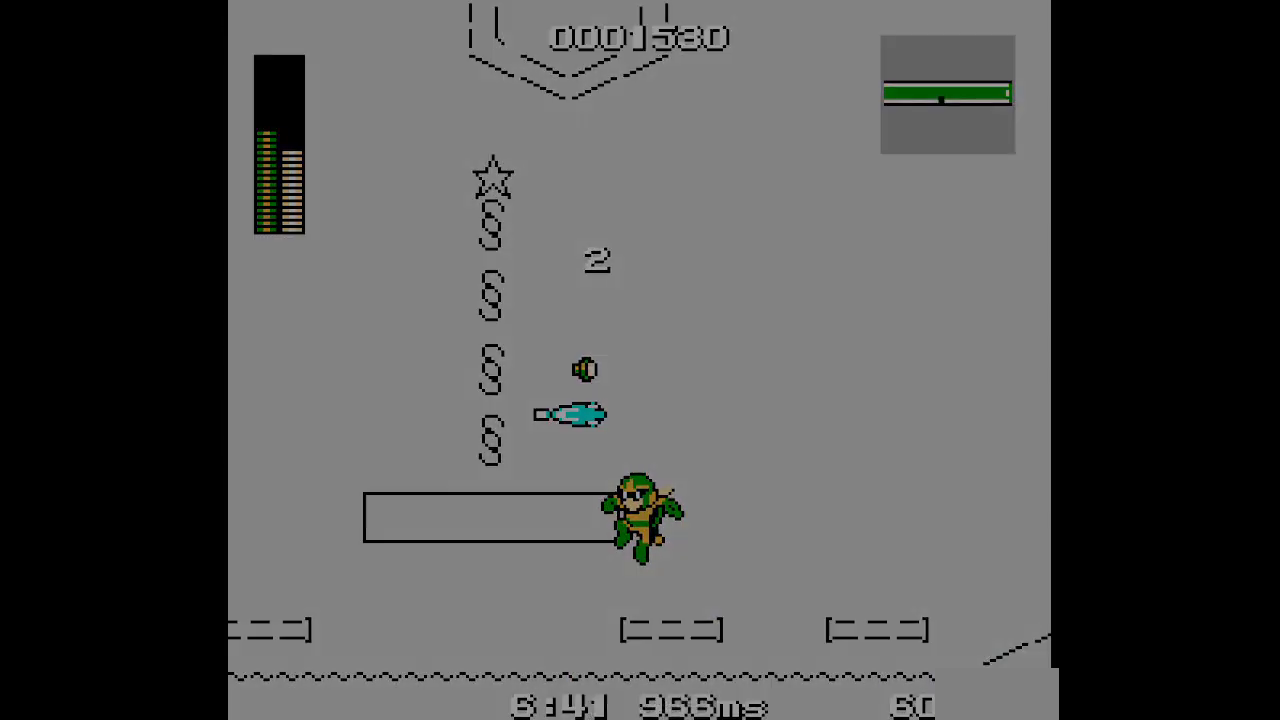
Gameplay with a controller (Xbox layout); each line is a JSON object with the inputs held at the frame after it. "events" lists button and stick changes between this image and that frame as [ms after this image, input, new state], when the widget could be followed in between. Not read: HOME L2 L3 R2 R3 left_stick right_stick.
{"buttons": []}
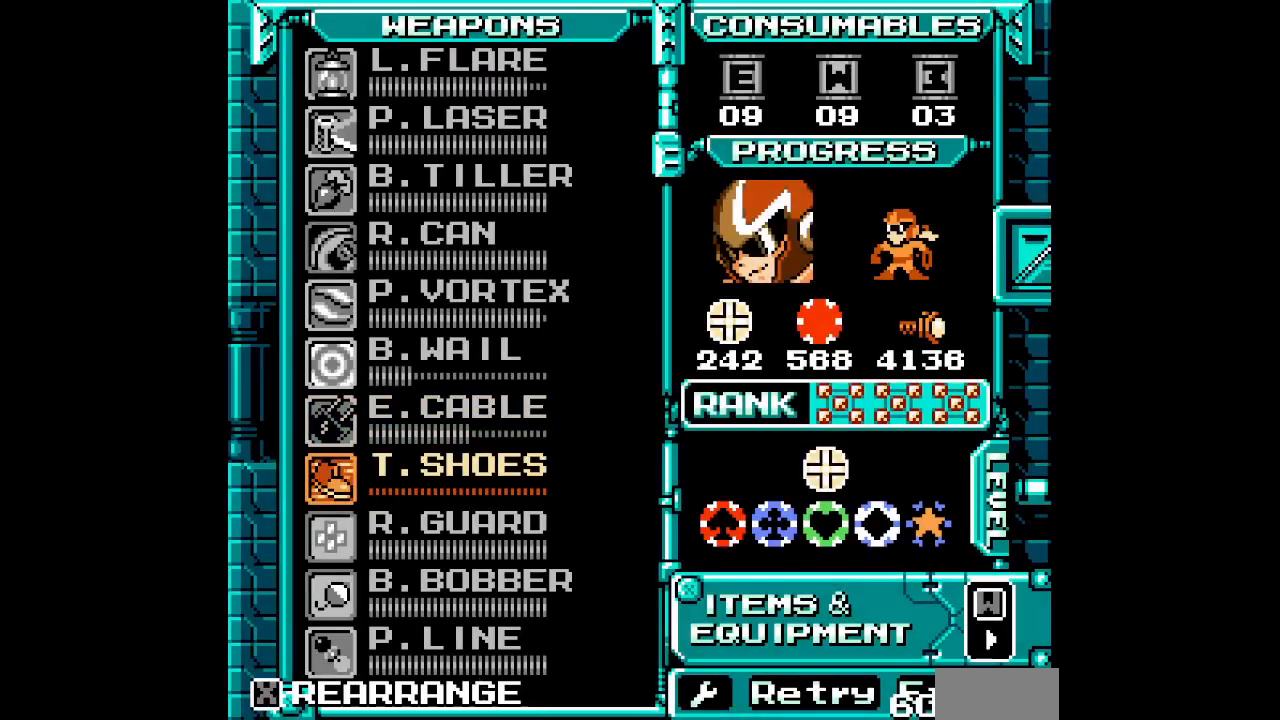
{"buttons": ["DPAD_LEFT"]}
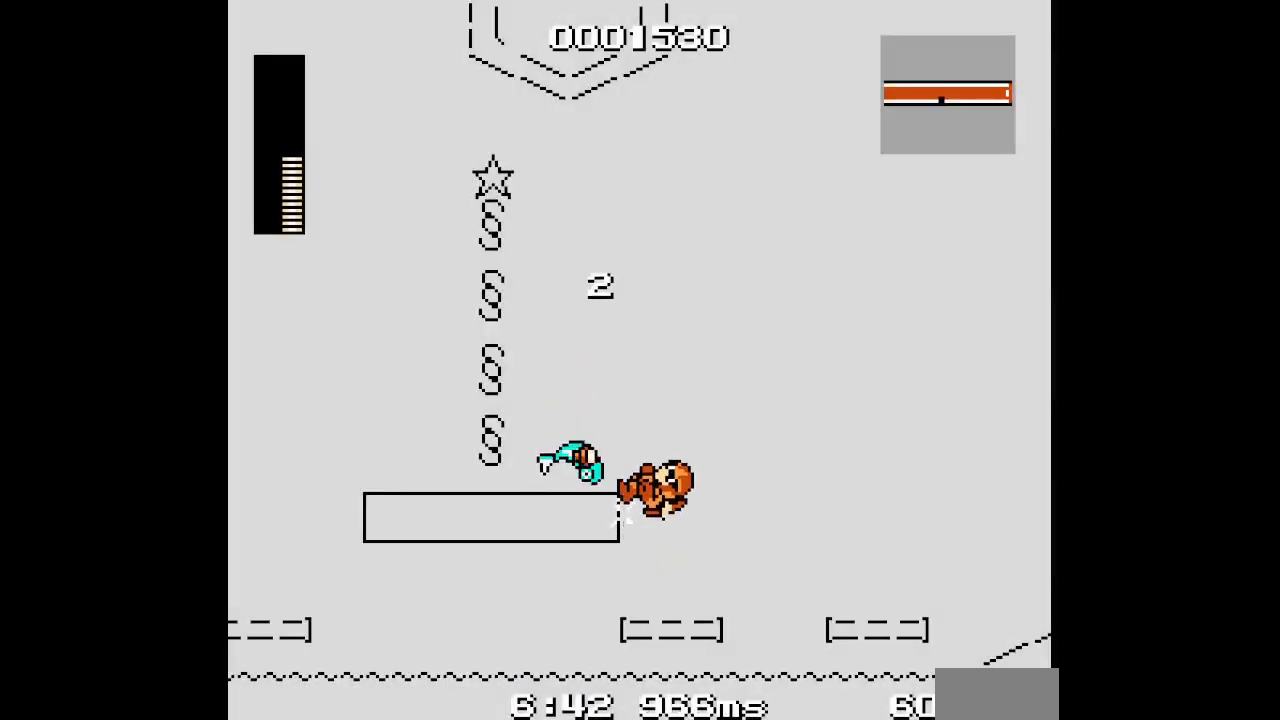
{"buttons": [], "events": [[333, "DPAD_LEFT", "up"], [350, "DPAD_RIGHT", "down"], [417, "DPAD_RIGHT", "up"]]}
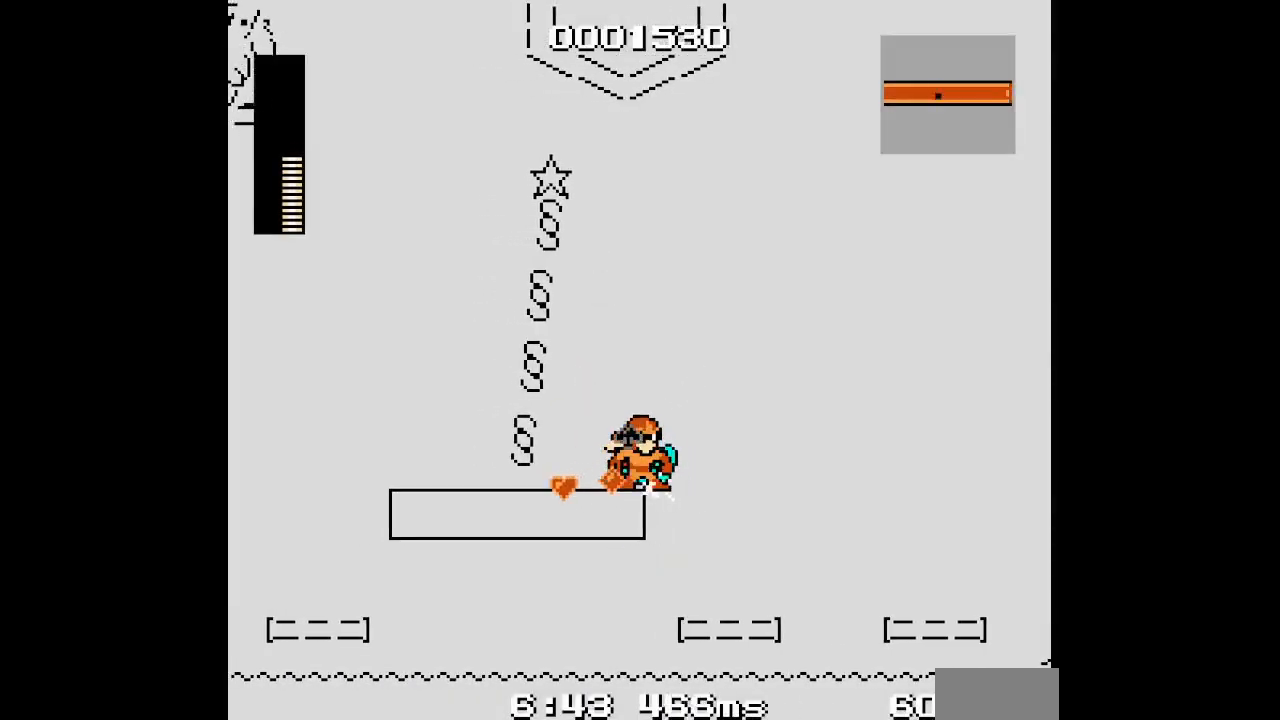
{"buttons": ["SELECT"]}
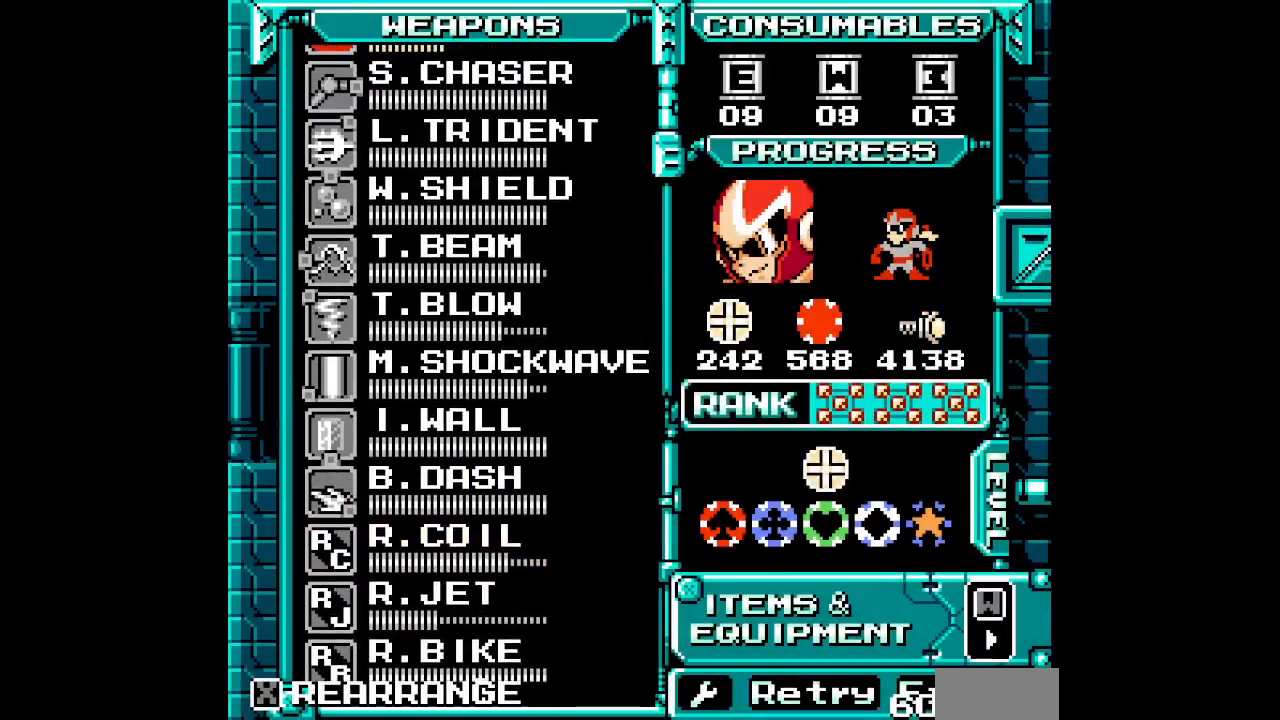
{"buttons": ["DPAD_UP"], "events": [[17, "SELECT", "up"], [183, "DPAD_UP", "down"], [283, "DPAD_UP", "up"], [350, "DPAD_UP", "down"], [433, "DPAD_UP", "up"], [500, "DPAD_UP", "down"]]}
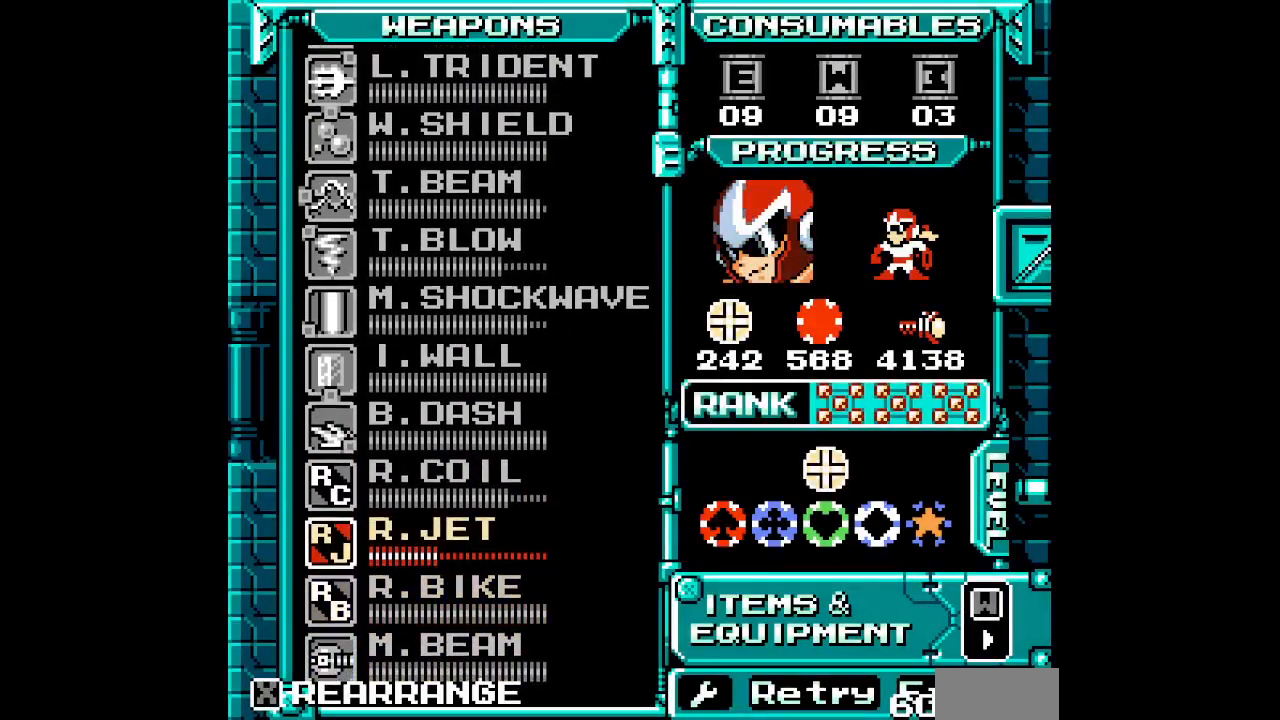
{"buttons": ["START"], "events": [[83, "DPAD_UP", "up"], [150, "DPAD_UP", "down"], [250, "DPAD_UP", "up"], [417, "START", "down"]]}
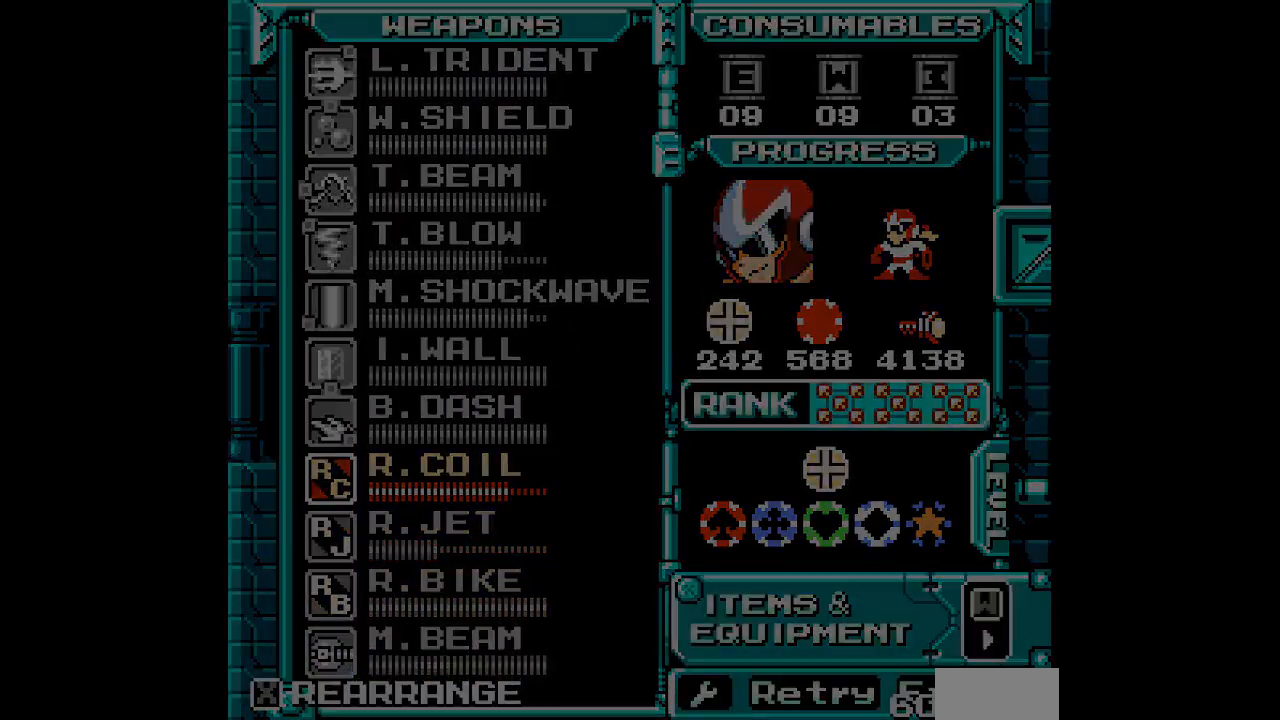
{"buttons": ["DPAD_LEFT"]}
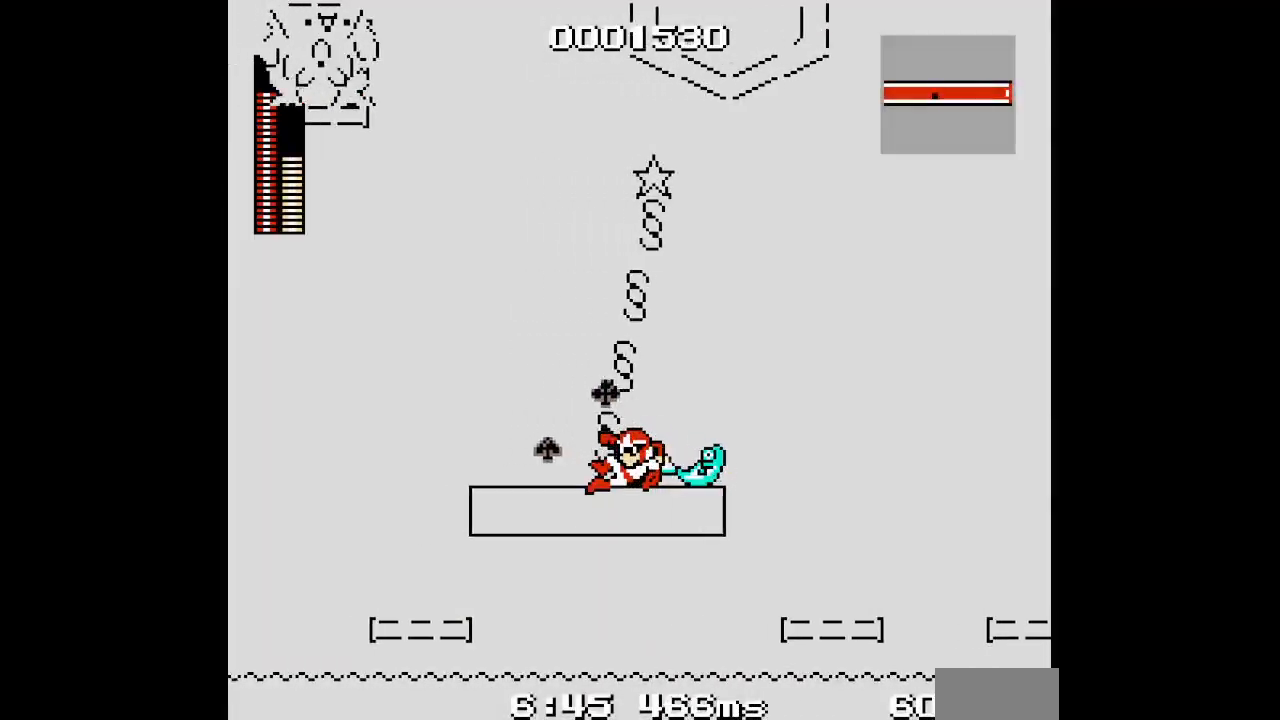
{"buttons": ["DPAD_RIGHT"], "events": [[217, "DPAD_LEFT", "up"], [300, "DPAD_RIGHT", "down"]]}
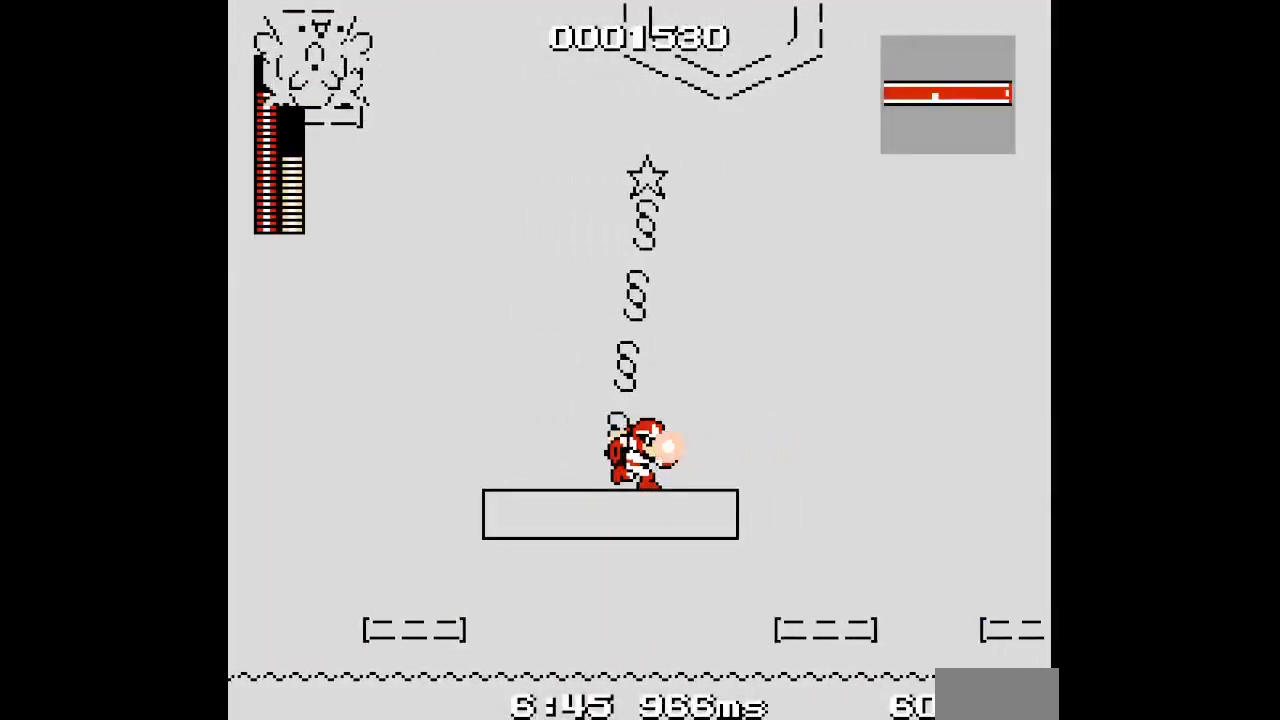
{"buttons": [], "events": [[133, "DPAD_RIGHT", "up"]]}
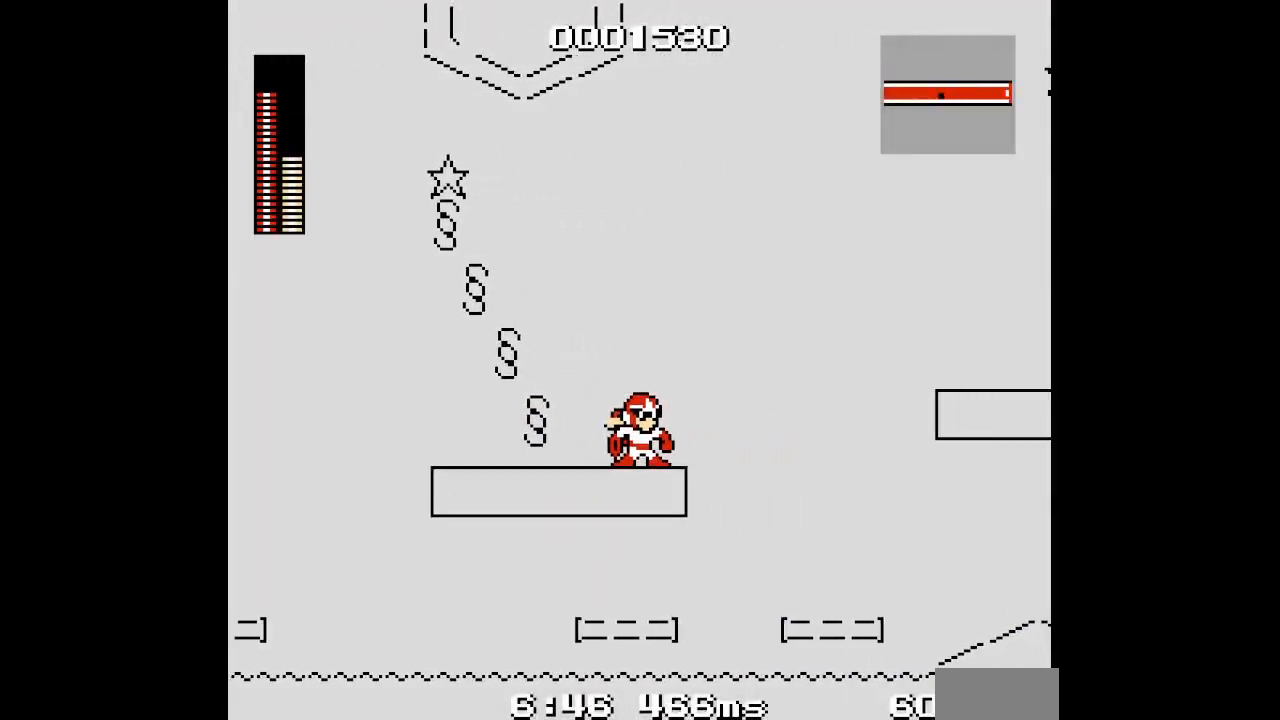
{"buttons": ["DPAD_LEFT"], "events": [[117, "DPAD_LEFT", "down"]]}
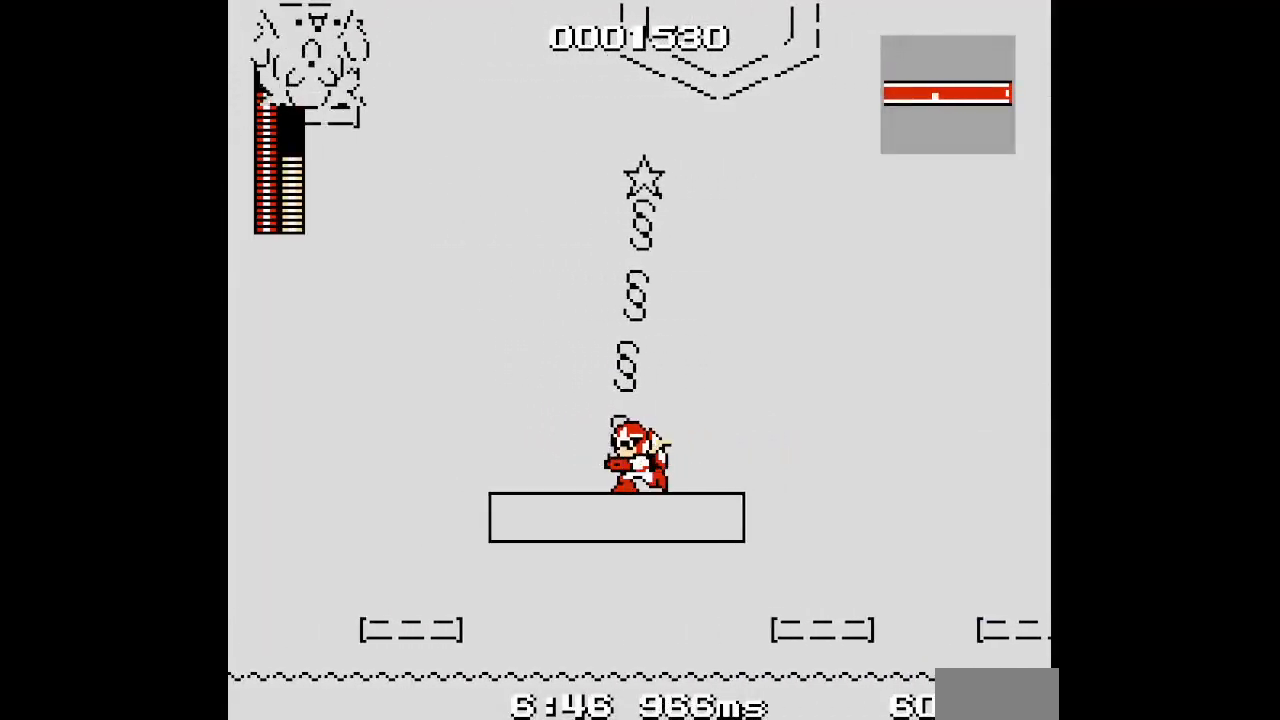
{"buttons": ["DPAD_RIGHT"], "events": [[67, "DPAD_LEFT", "up"], [450, "DPAD_RIGHT", "down"]]}
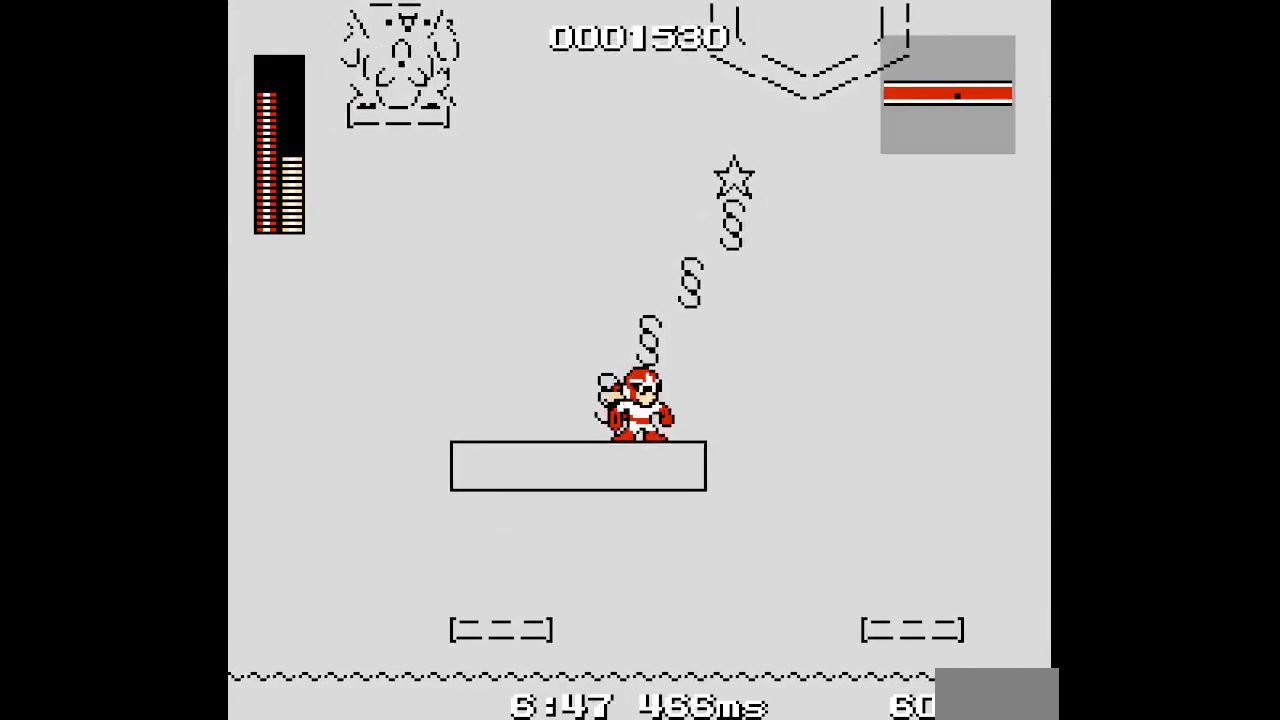
{"buttons": [], "events": [[117, "DPAD_RIGHT", "up"], [333, "DPAD_LEFT", "down"], [500, "DPAD_LEFT", "up"]]}
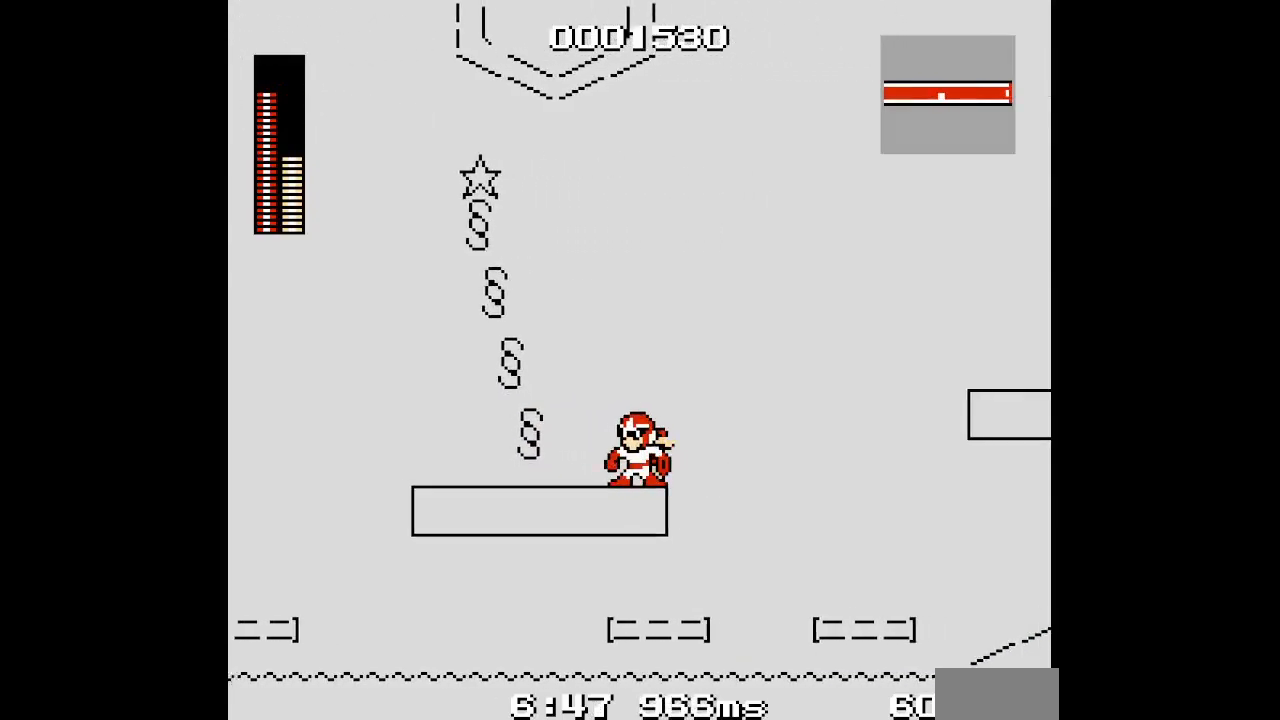
{"buttons": [], "events": [[83, "DPAD_LEFT", "down"], [317, "DPAD_LEFT", "up"]]}
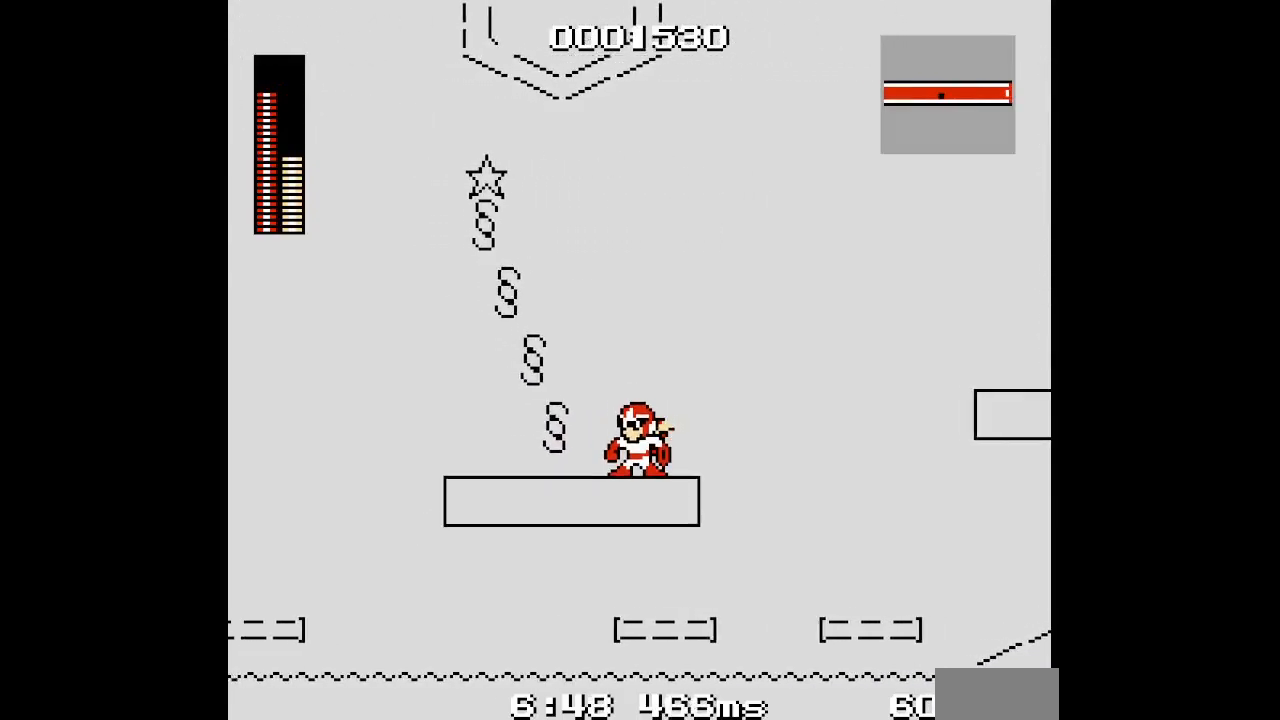
{"buttons": ["DPAD_LEFT"], "events": [[250, "DPAD_LEFT", "down"]]}
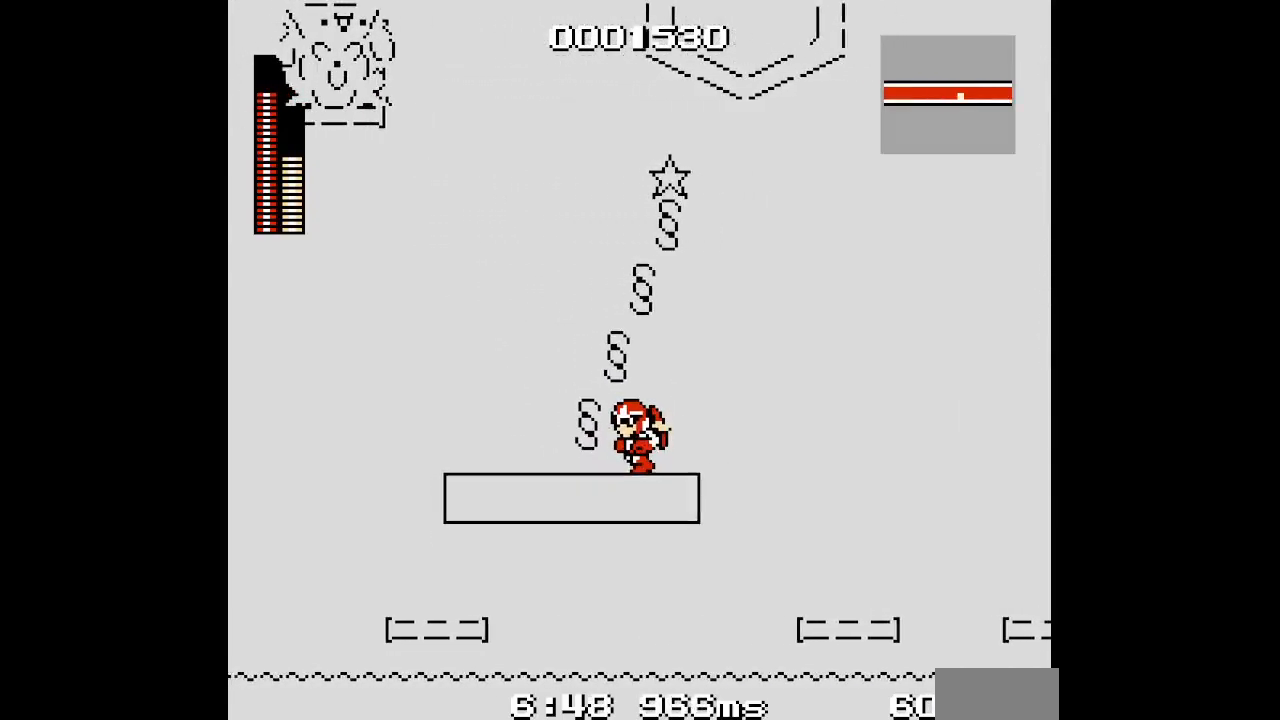
{"buttons": [], "events": [[50, "DPAD_LEFT", "up"]]}
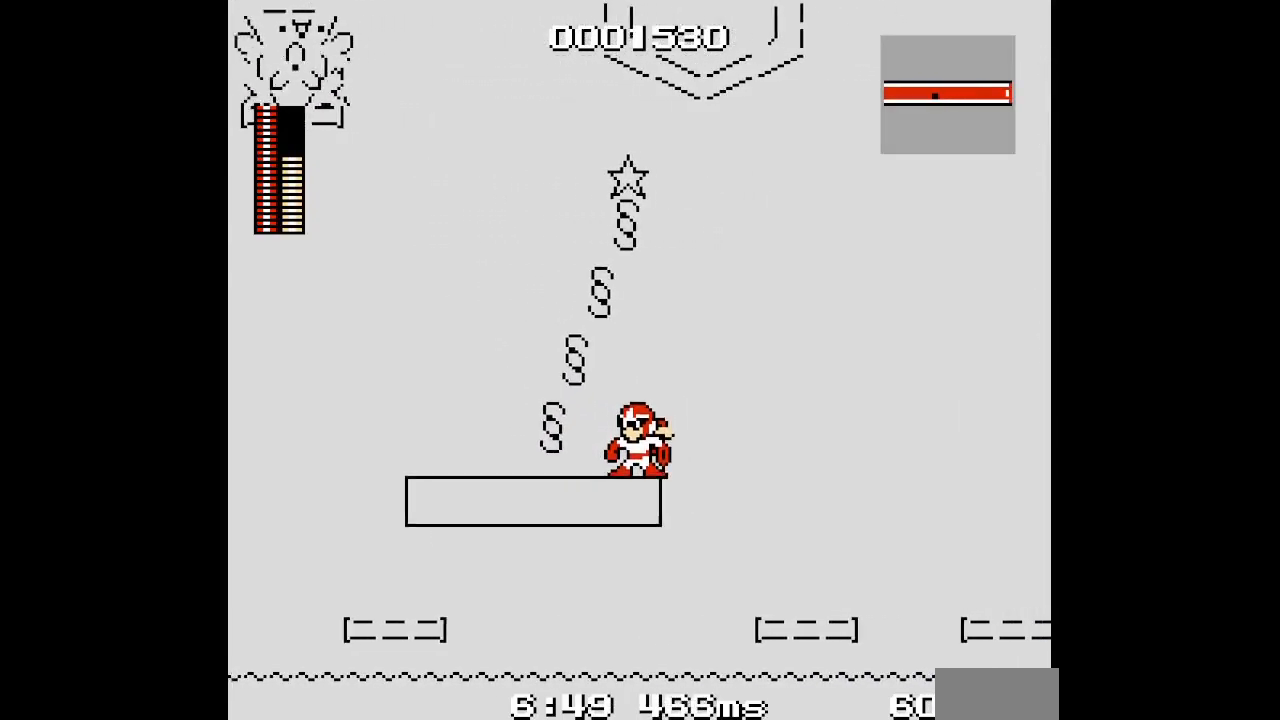
{"buttons": ["DPAD_LEFT"], "events": [[50, "DPAD_LEFT", "down"]]}
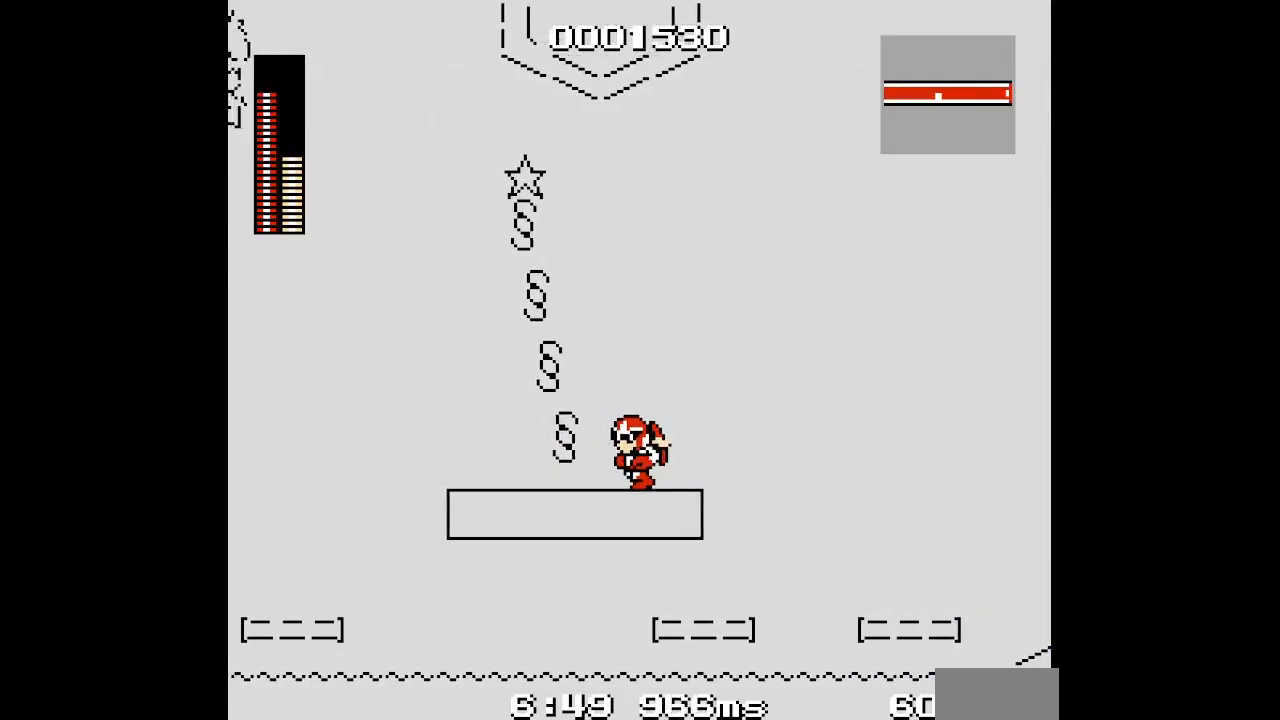
{"buttons": [], "events": [[150, "DPAD_RIGHT", "down"], [167, "DPAD_LEFT", "up"], [250, "DPAD_RIGHT", "up"], [367, "DPAD_RIGHT", "down"], [467, "DPAD_RIGHT", "up"]]}
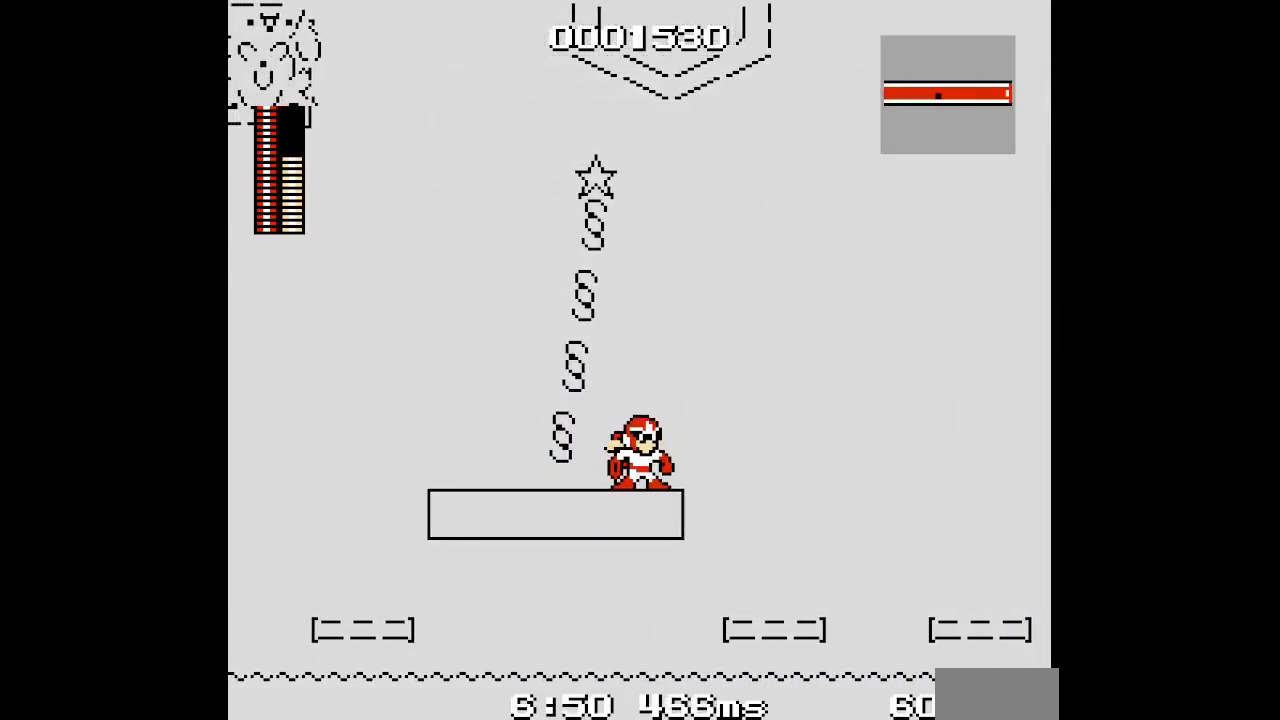
{"buttons": ["DPAD_LEFT"], "events": [[350, "DPAD_LEFT", "down"]]}
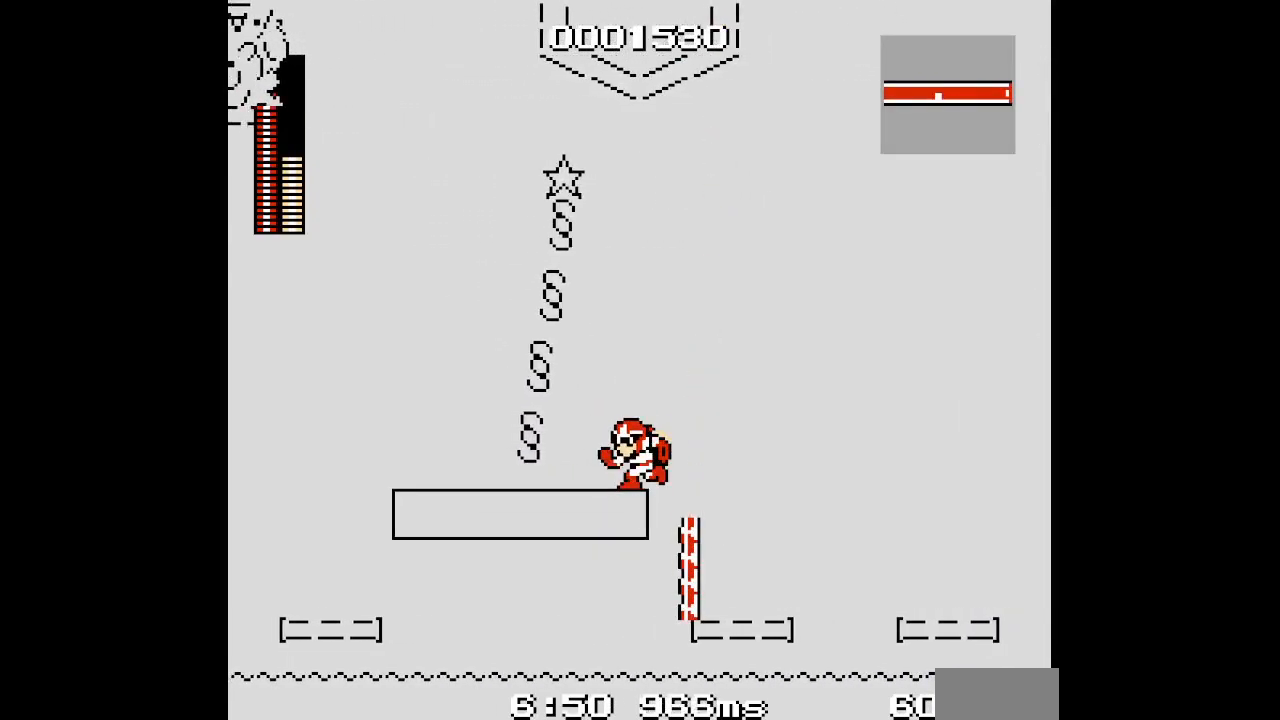
{"buttons": [], "events": [[450, "DPAD_LEFT", "up"]]}
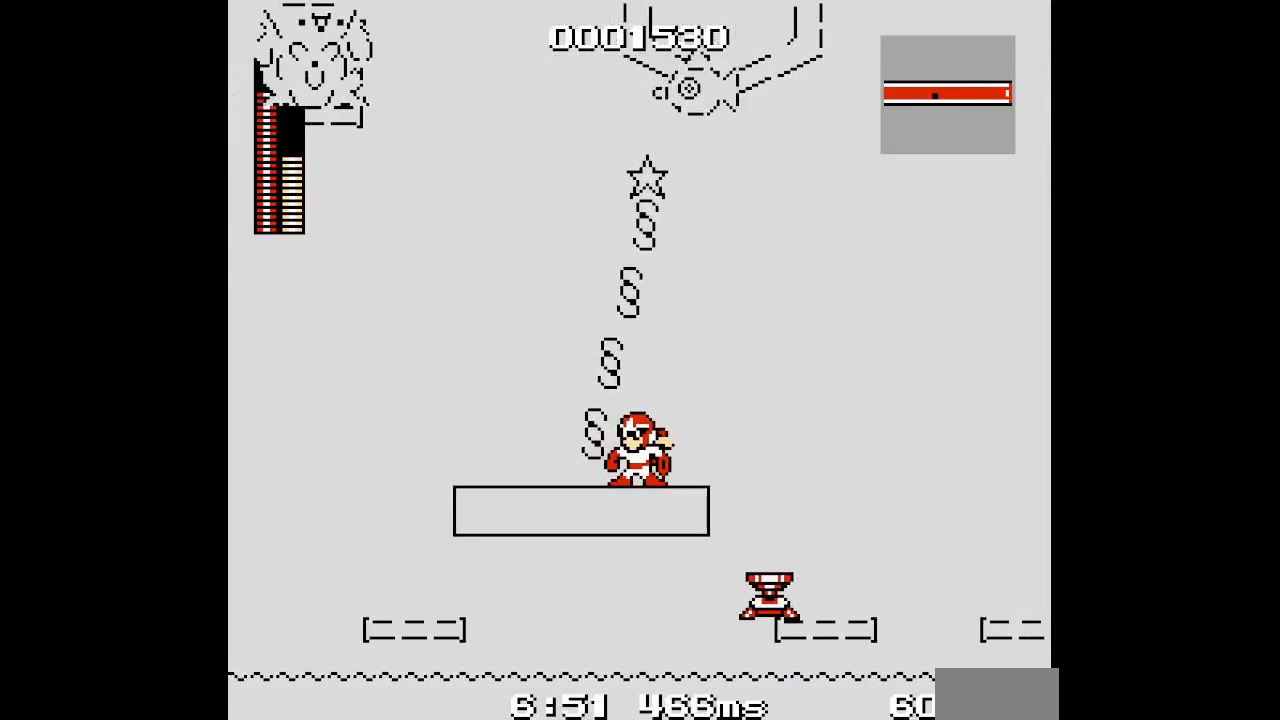
{"buttons": ["DPAD_LEFT"], "events": [[250, "DPAD_RIGHT", "down"], [417, "DPAD_RIGHT", "up"], [450, "DPAD_LEFT", "down"]]}
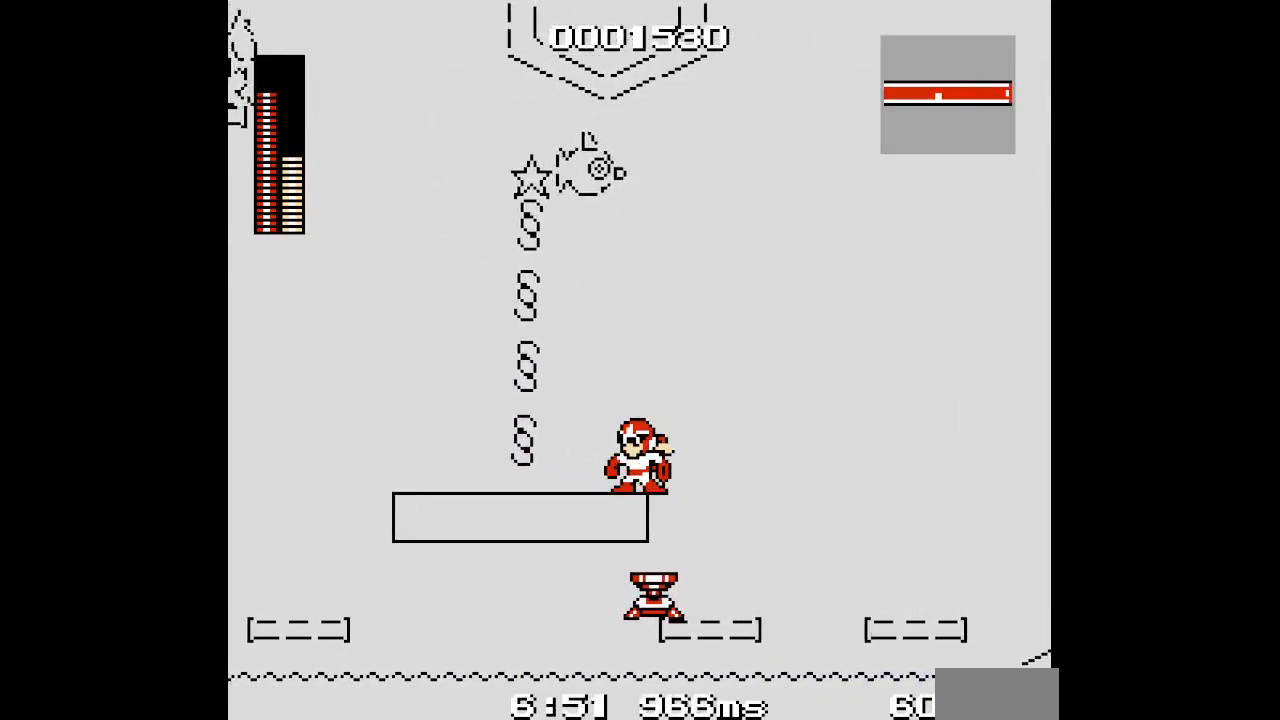
{"buttons": [], "events": [[17, "DPAD_LEFT", "up"], [133, "DPAD_LEFT", "down"], [433, "DPAD_LEFT", "up"]]}
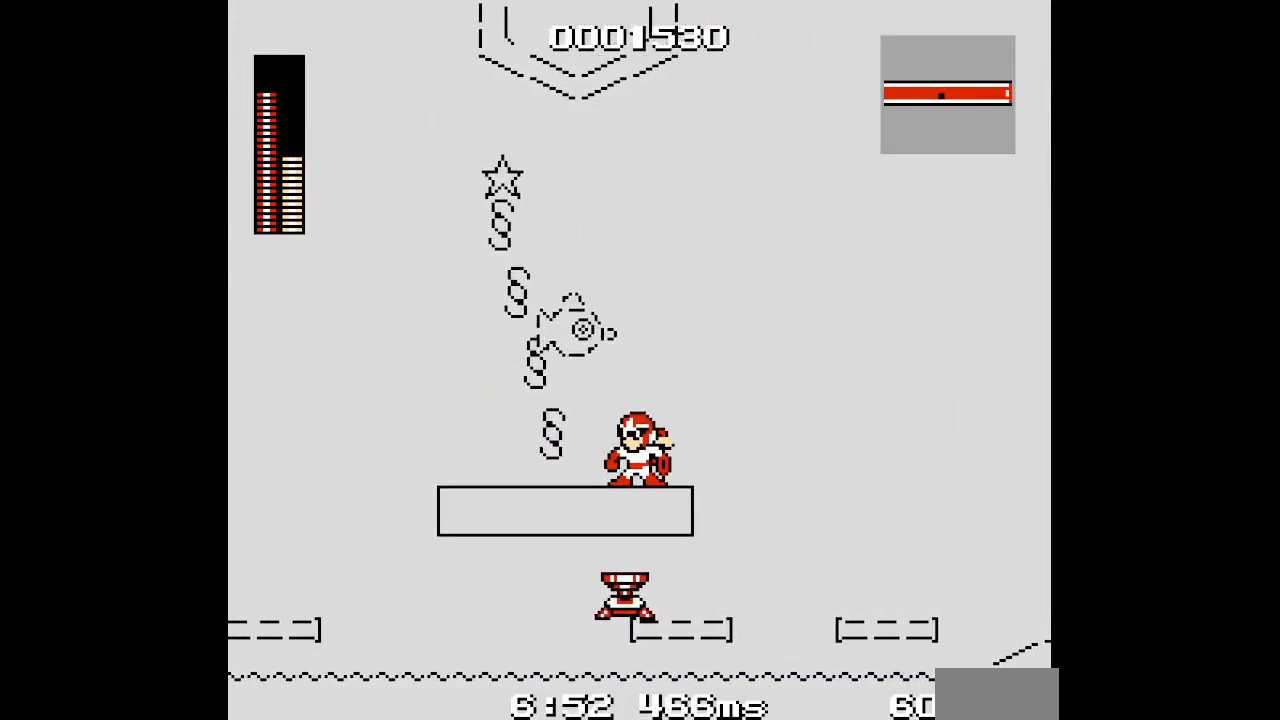
{"buttons": ["DPAD_RIGHT"], "events": [[100, "DPAD_RIGHT", "down"], [350, "DPAD_LEFT", "down"], [367, "DPAD_RIGHT", "up"], [433, "DPAD_LEFT", "up"], [450, "DPAD_RIGHT", "down"]]}
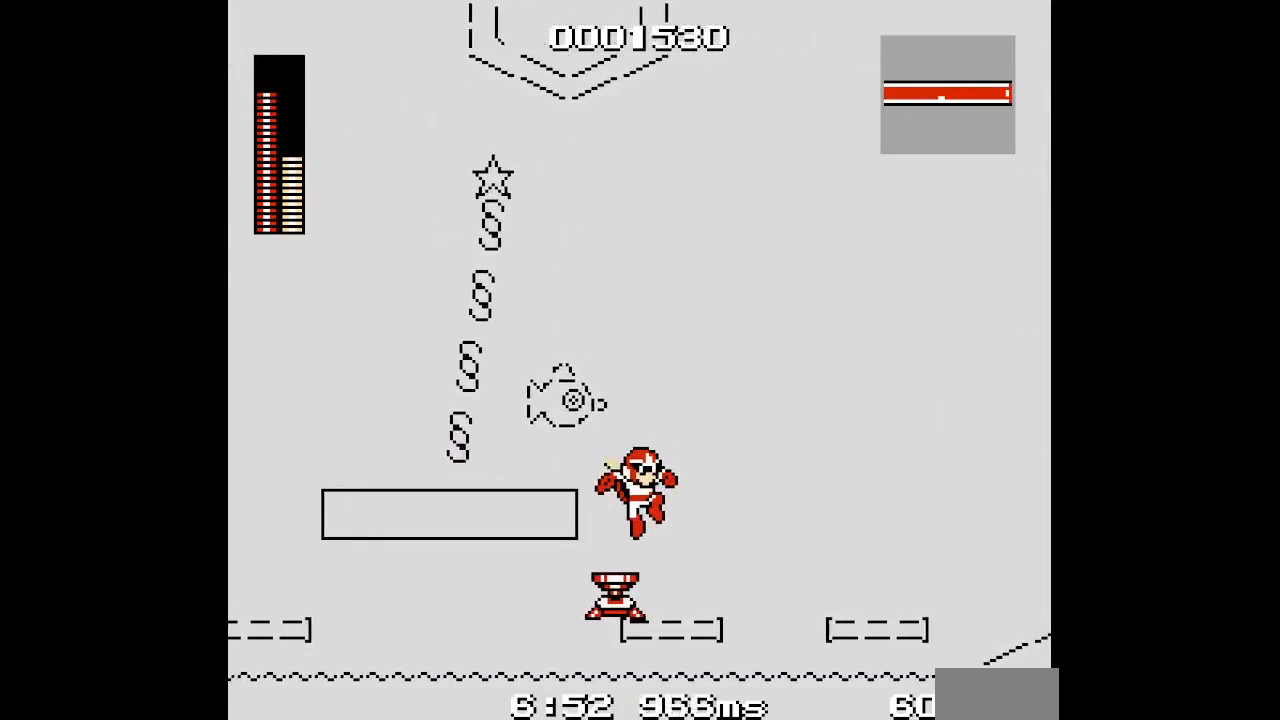
{"buttons": [], "events": [[33, "DPAD_RIGHT", "up"], [133, "DPAD_RIGHT", "down"], [150, "R1", "down"], [300, "R1", "up"], [383, "DPAD_RIGHT", "up"]]}
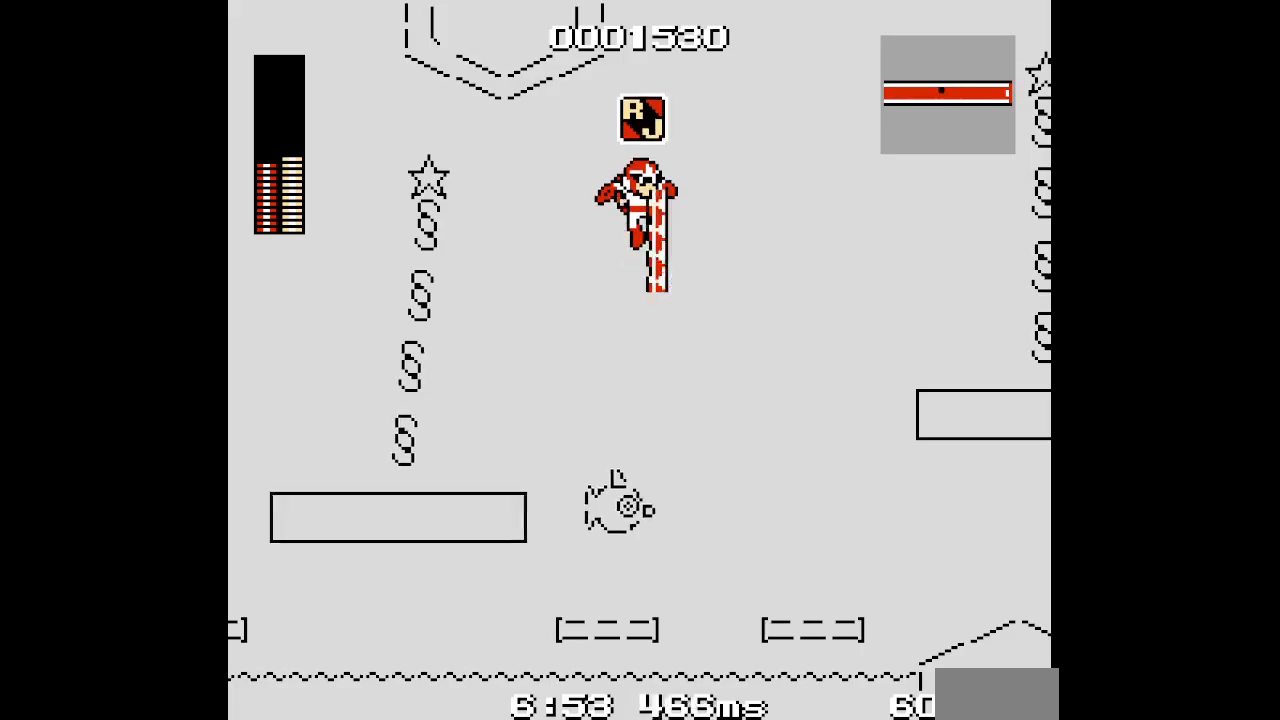
{"buttons": [], "events": [[17, "DPAD_RIGHT", "down"], [183, "DPAD_RIGHT", "up"], [300, "DPAD_UP", "down"], [500, "DPAD_UP", "up"]]}
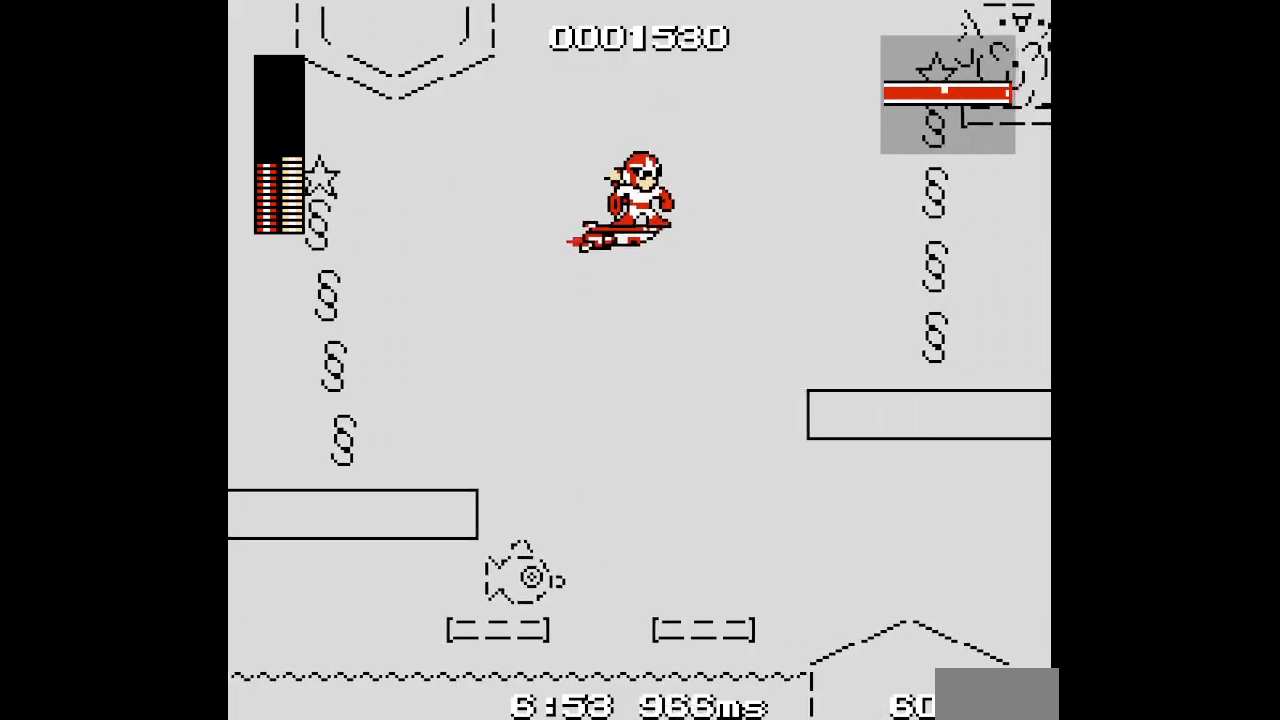
{"buttons": ["DPAD_UP", "DPAD_LEFT"], "events": [[183, "DPAD_UP", "down"], [400, "DPAD_LEFT", "down"]]}
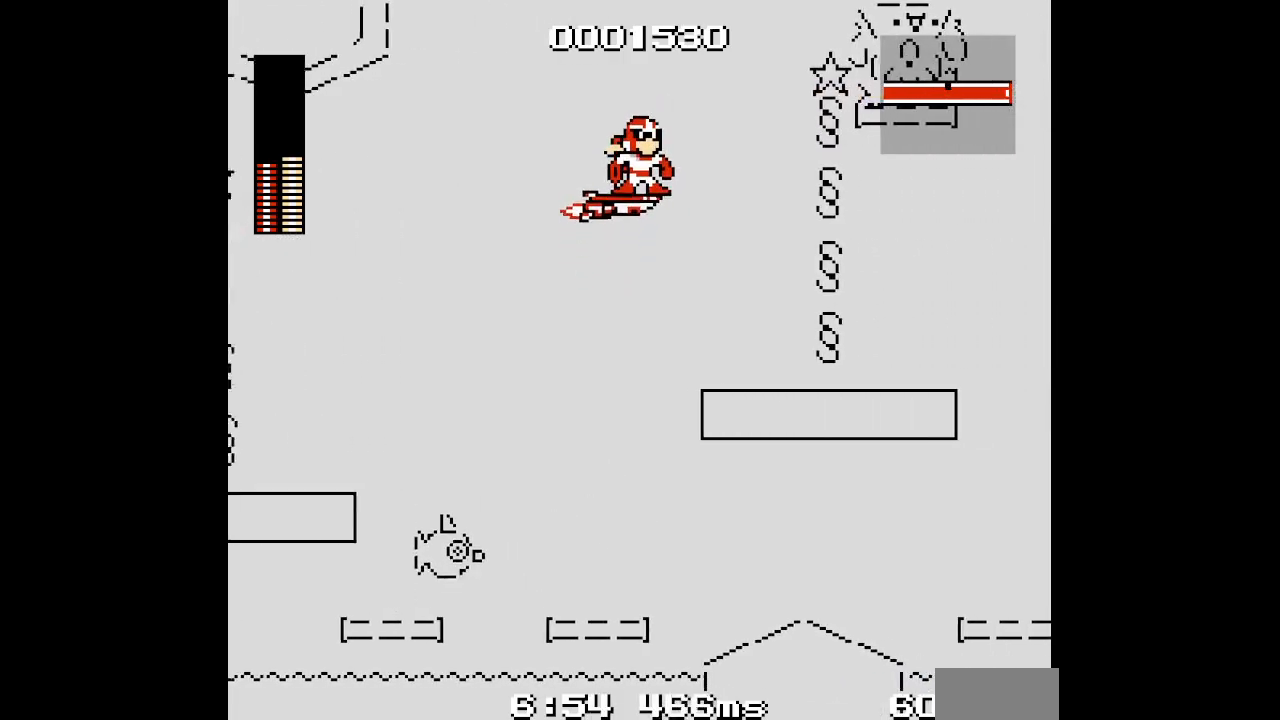
{"buttons": ["DPAD_UP", "DPAD_LEFT"], "events": []}
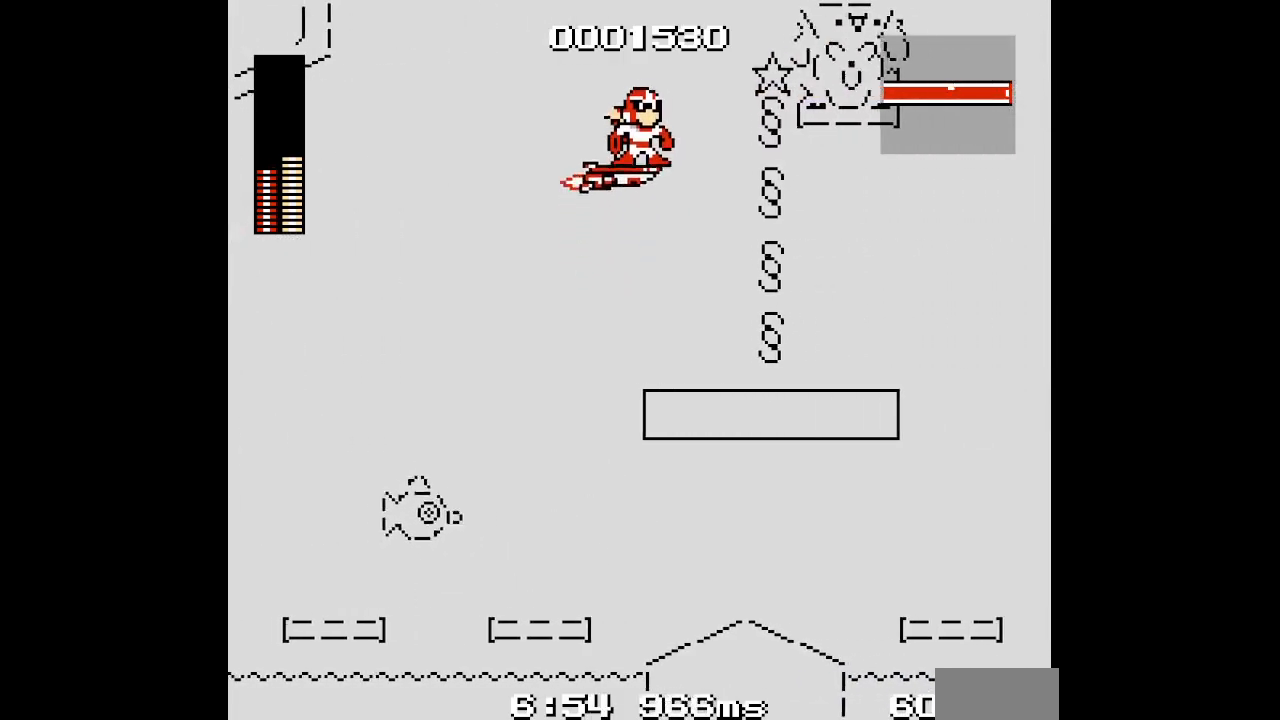
{"buttons": ["DPAD_UP", "DPAD_LEFT"], "events": []}
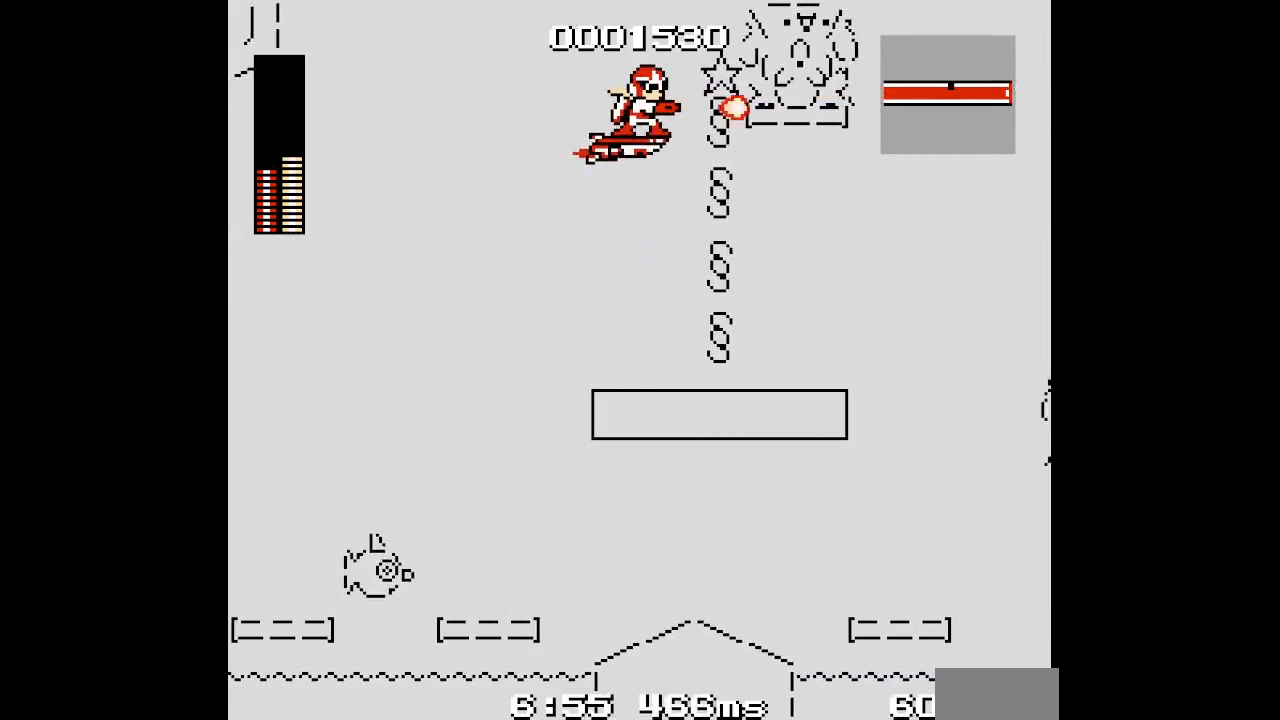
{"buttons": ["DPAD_UP", "DPAD_RIGHT"], "events": [[450, "DPAD_LEFT", "up"], [500, "DPAD_RIGHT", "down"]]}
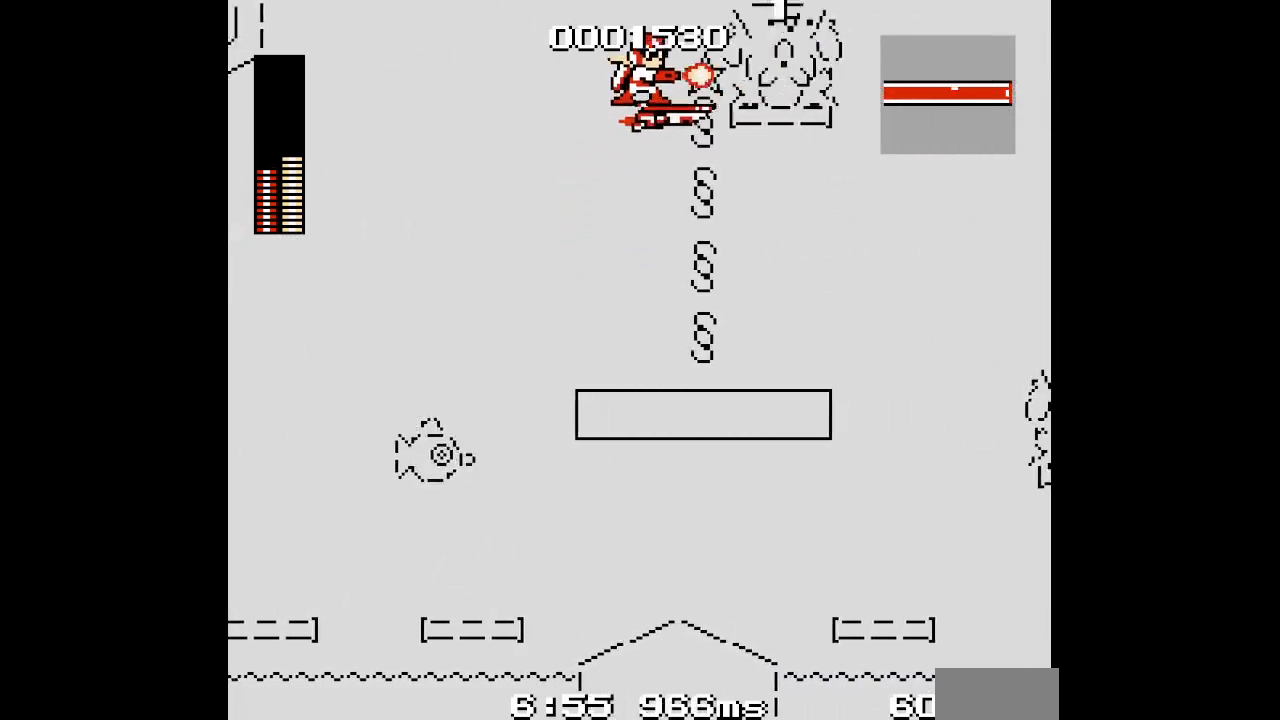
{"buttons": ["DPAD_RIGHT"], "events": [[200, "DPAD_RIGHT", "up"], [250, "DPAD_UP", "up"], [283, "DPAD_RIGHT", "down"], [317, "DPAD_UP", "down"], [500, "DPAD_UP", "up"]]}